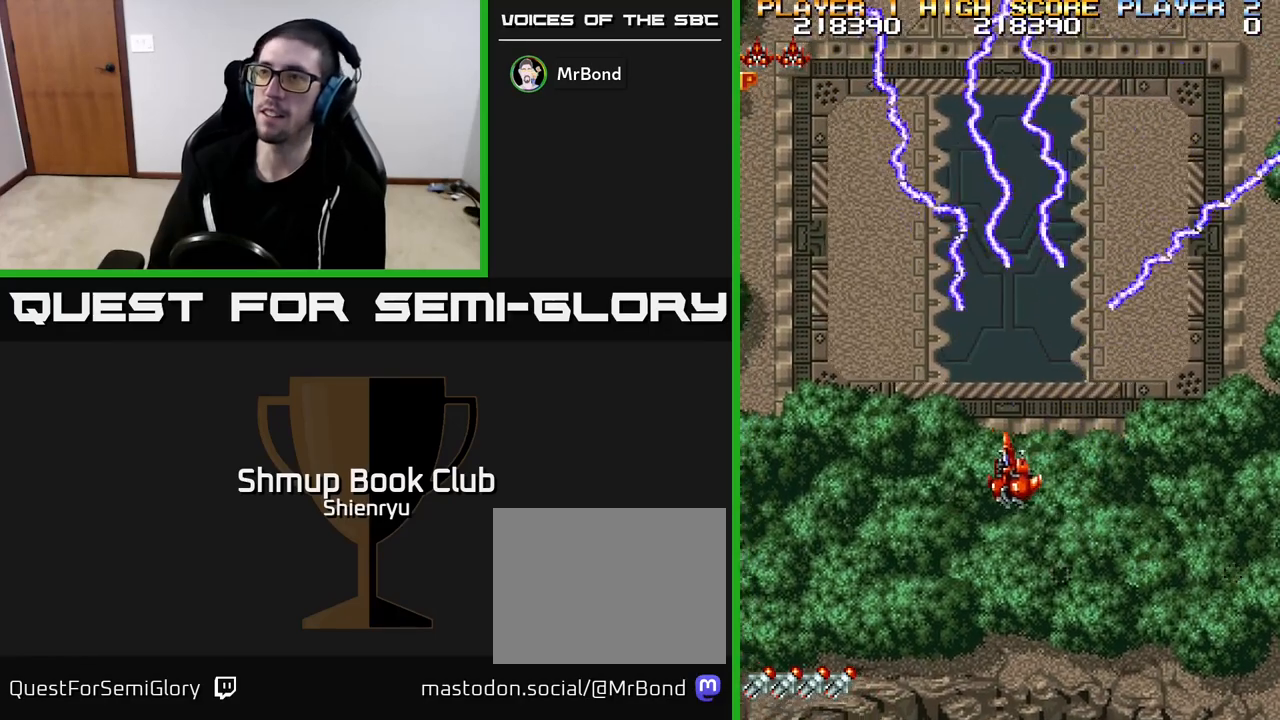
Gameplay with a controller (Xbox layout); each line is a JSON object with the inputs held at the frame after it. "events" lists button and stick changes between this image and that frame as [ms after this image, input, new state], when the widget could be followed in between. Not read: right_stick.
{"buttons": [], "left_stick": "center", "events": [[67, "DPAD_LEFT", "up"], [83, "DPAD_UP", "down"], [217, "DPAD_UP", "up"]]}
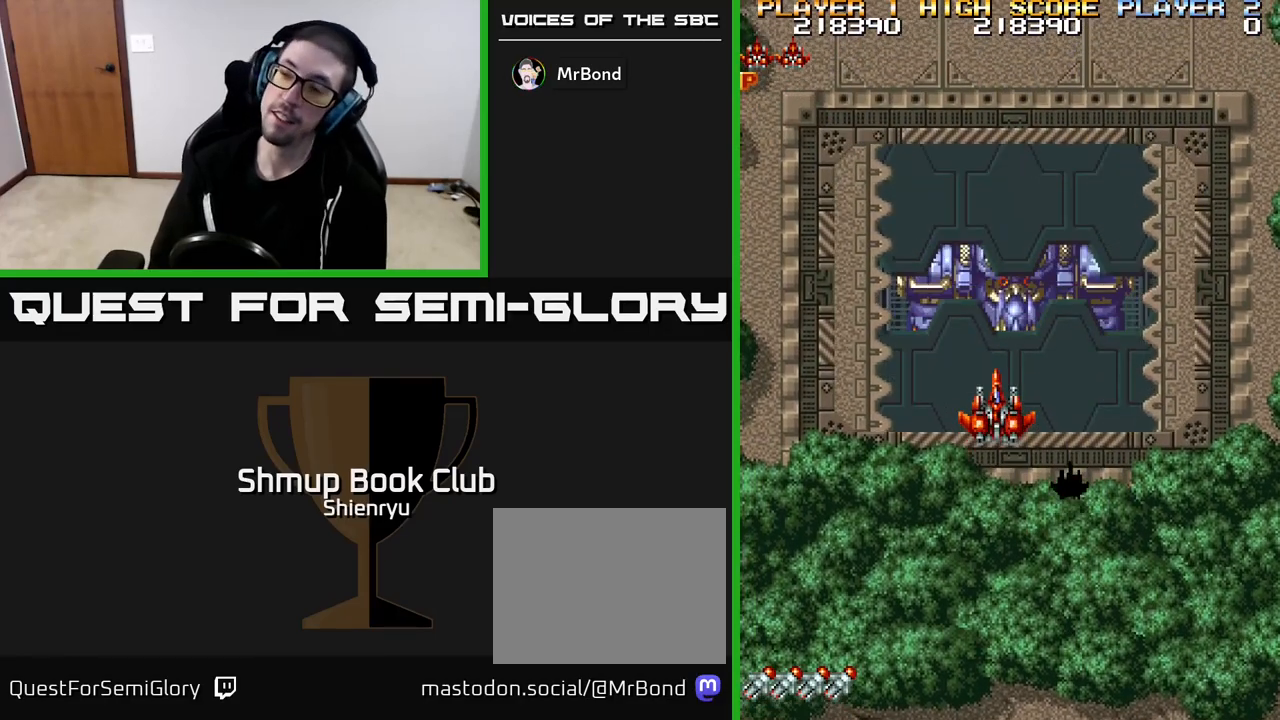
{"buttons": [], "left_stick": "center", "events": []}
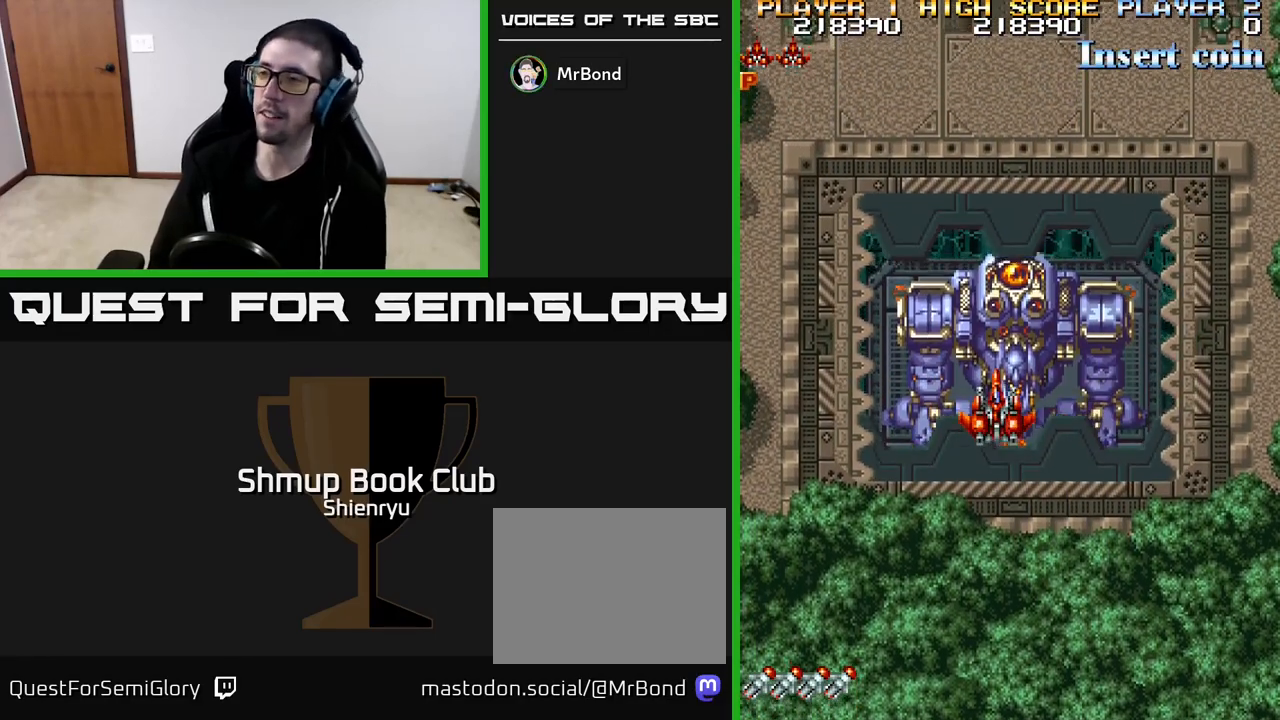
{"buttons": [], "left_stick": "center", "events": [[367, "DPAD_RIGHT", "down"], [400, "DPAD_RIGHT", "up"]]}
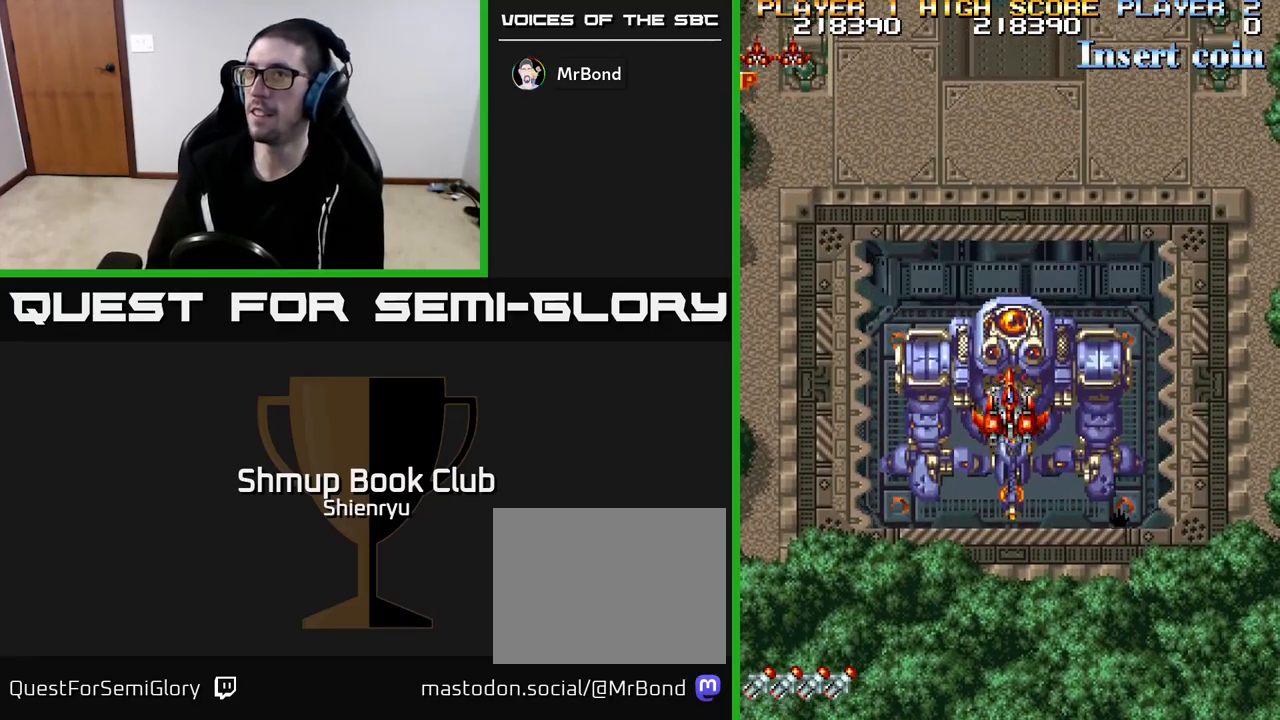
{"buttons": ["DPAD_DOWN"], "left_stick": "center", "events": [[300, "DPAD_DOWN", "down"]]}
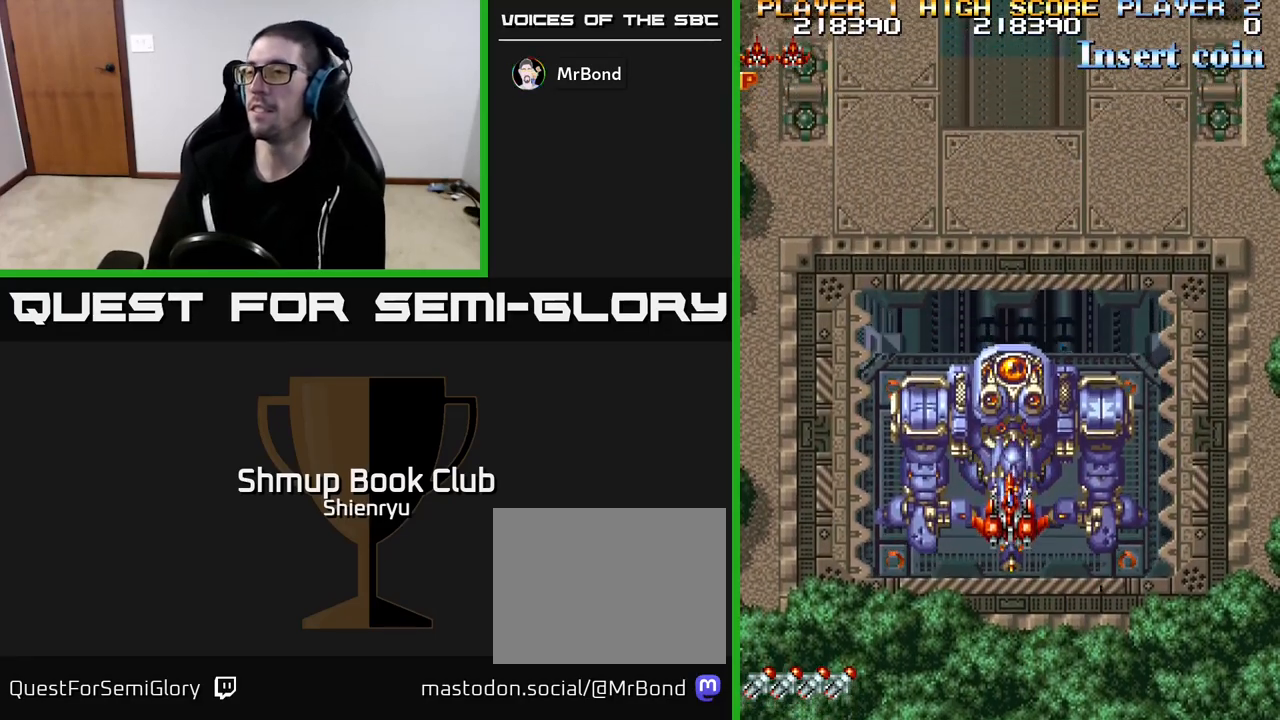
{"buttons": [], "left_stick": "center", "events": [[350, "DPAD_DOWN", "up"]]}
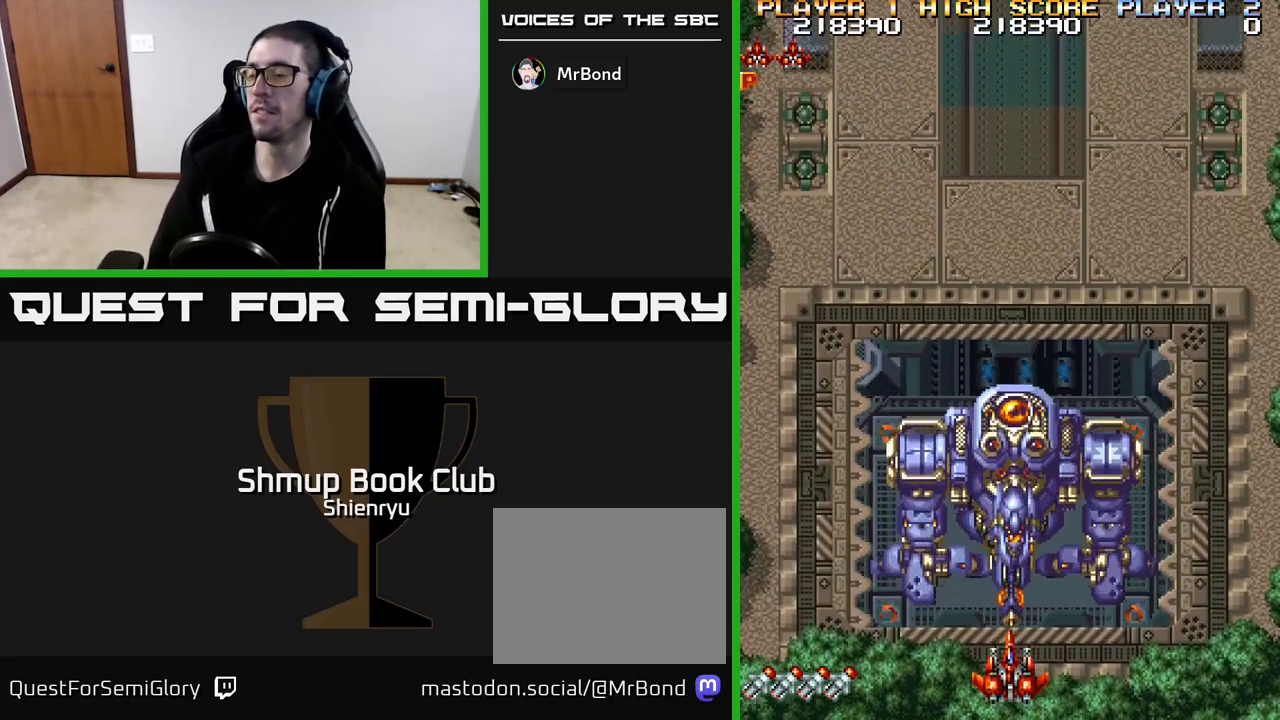
{"buttons": [], "left_stick": "center", "events": []}
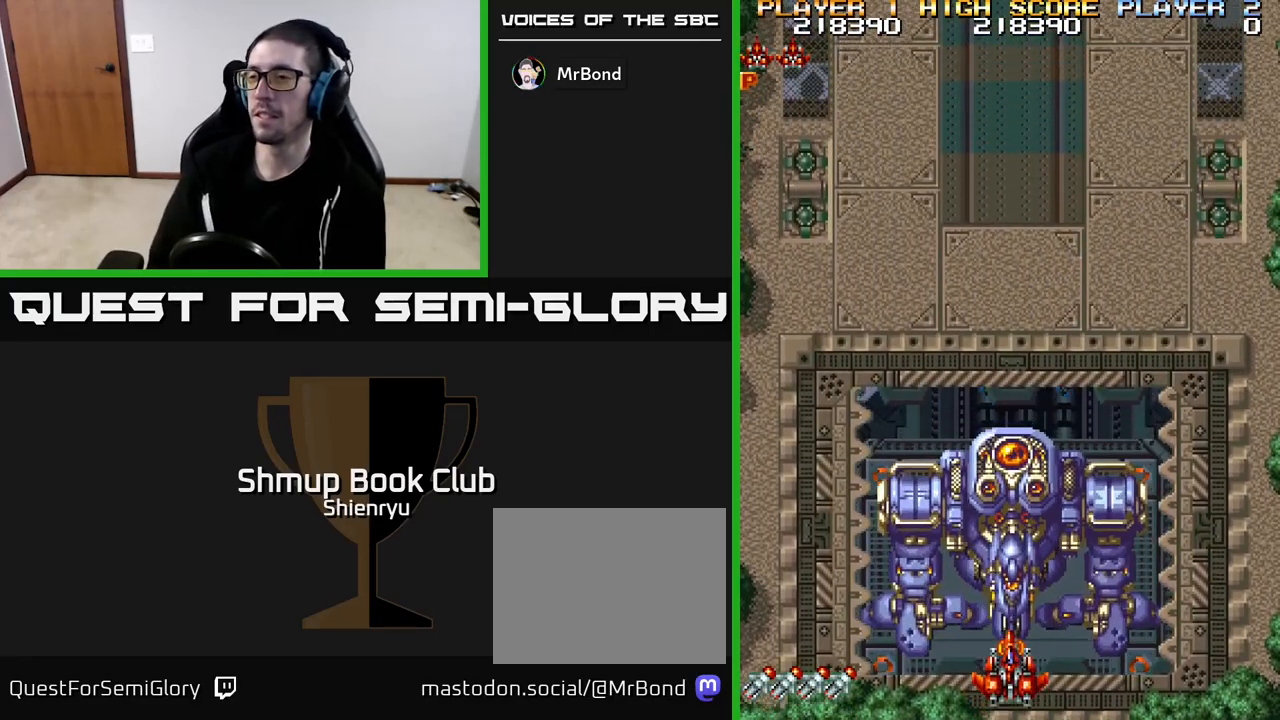
{"buttons": [], "left_stick": "center", "events": []}
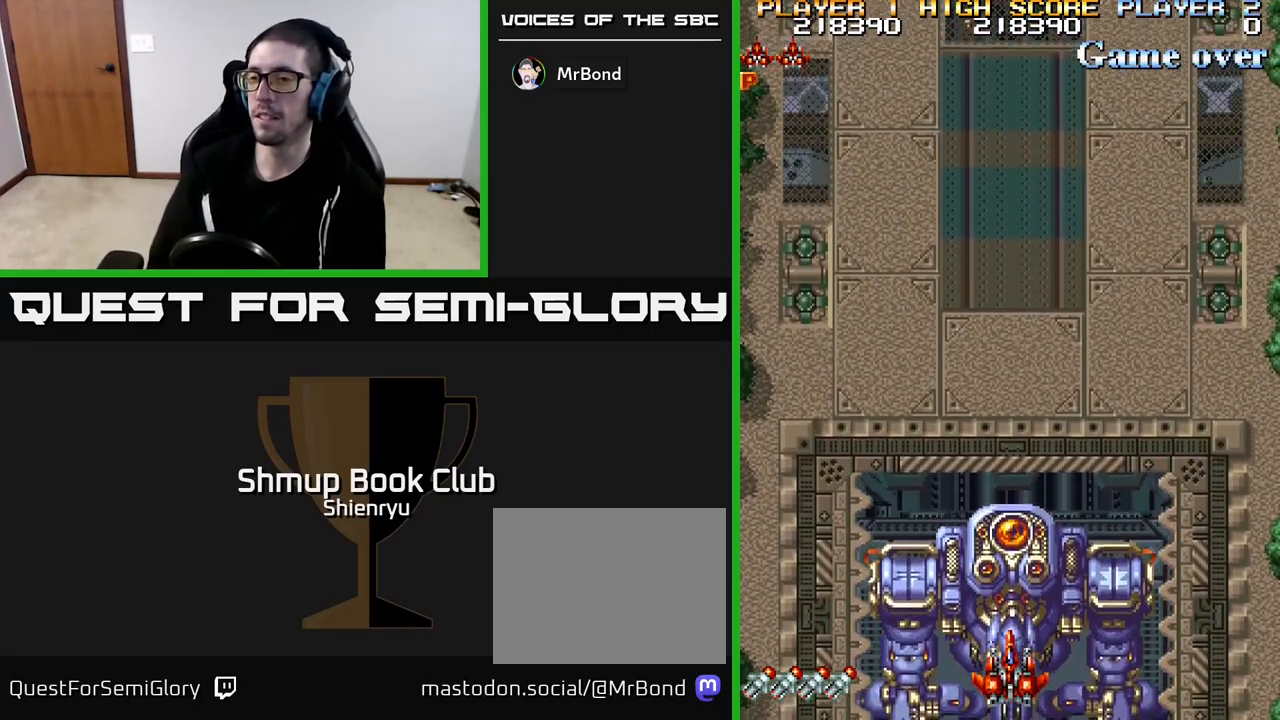
{"buttons": [], "left_stick": "center", "events": []}
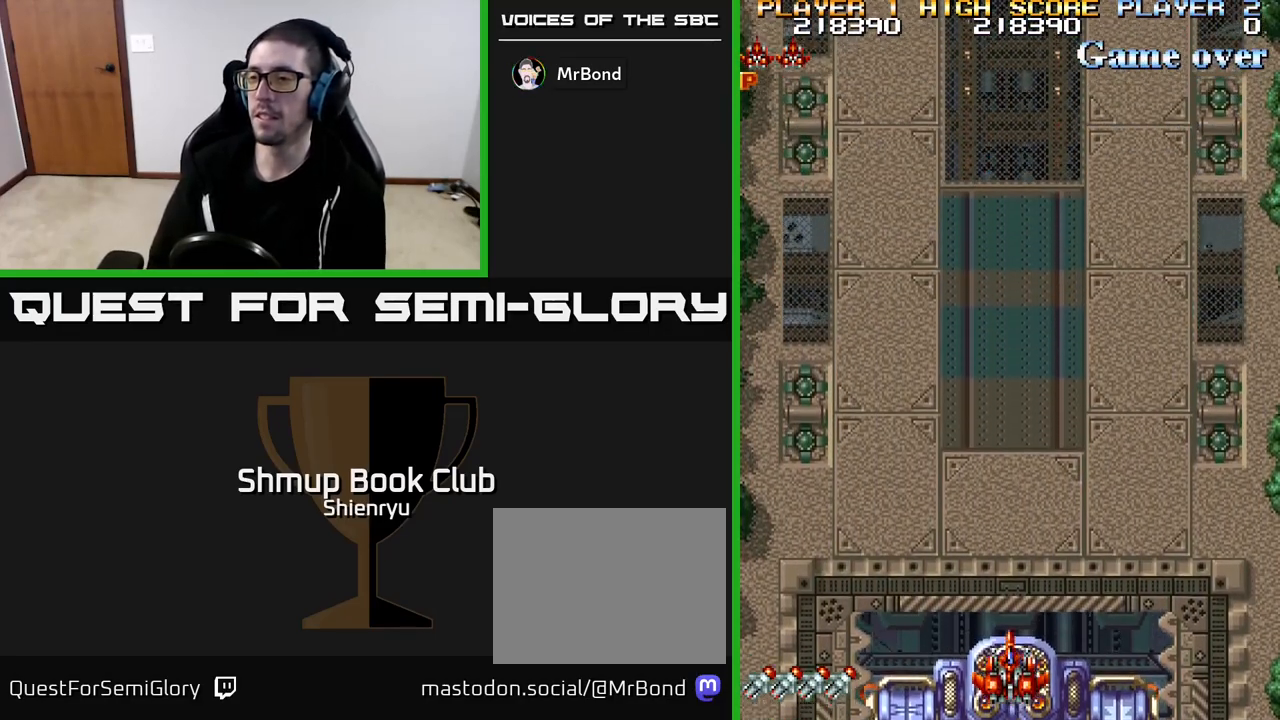
{"buttons": [], "left_stick": "center", "events": []}
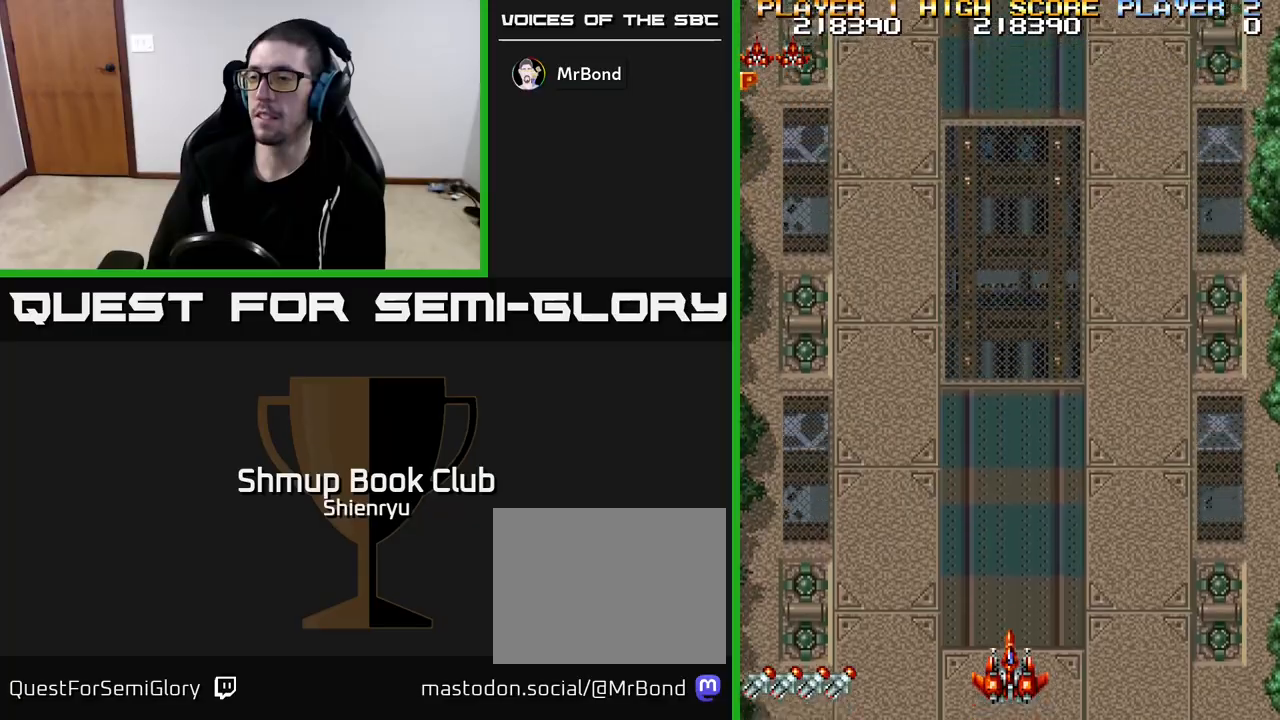
{"buttons": [], "left_stick": "center", "events": [[67, "DPAD_DOWN", "down"], [233, "DPAD_DOWN", "up"], [383, "DPAD_RIGHT", "down"], [417, "DPAD_RIGHT", "up"]]}
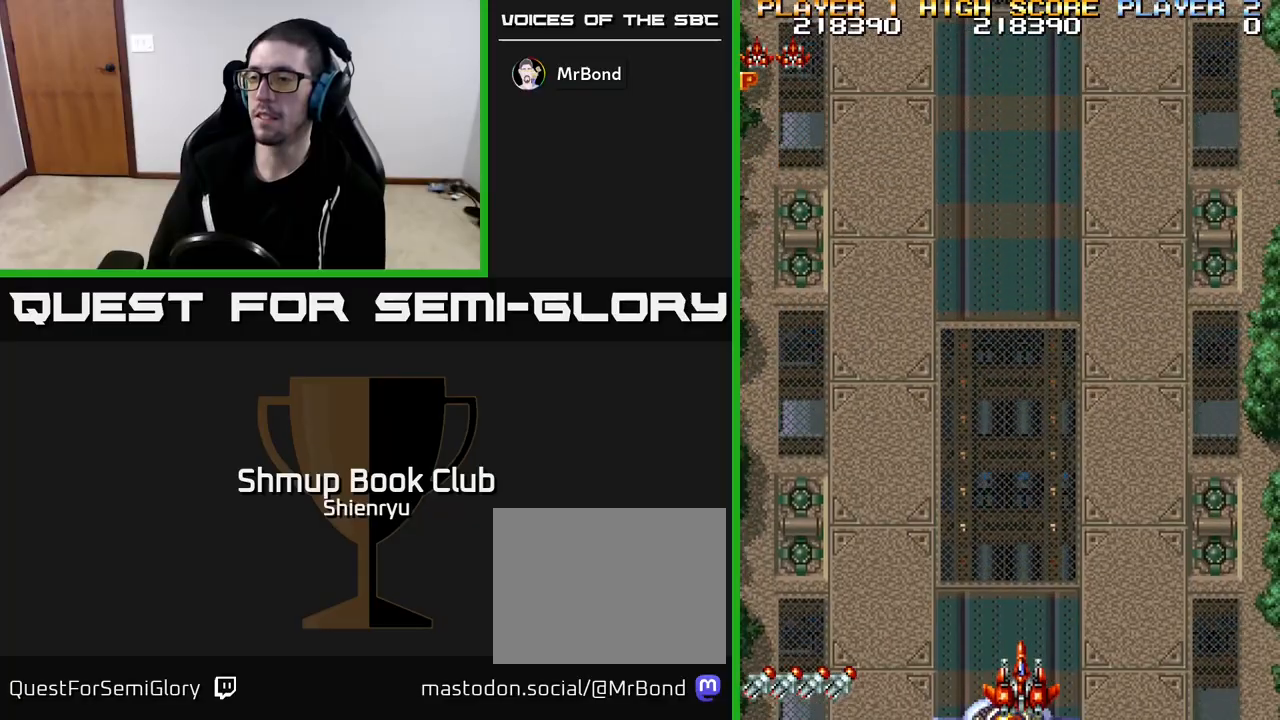
{"buttons": [], "left_stick": "center", "events": []}
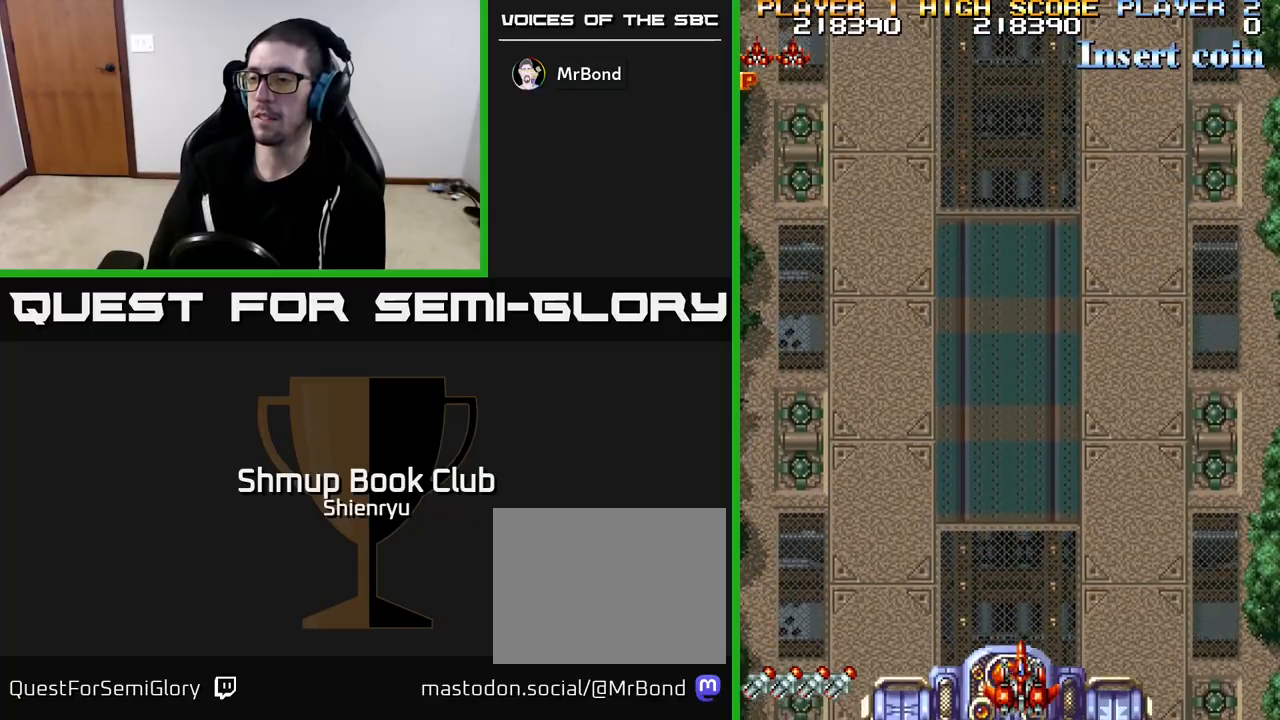
{"buttons": [], "left_stick": "center", "events": [[50, "DPAD_LEFT", "down"], [83, "DPAD_LEFT", "up"]]}
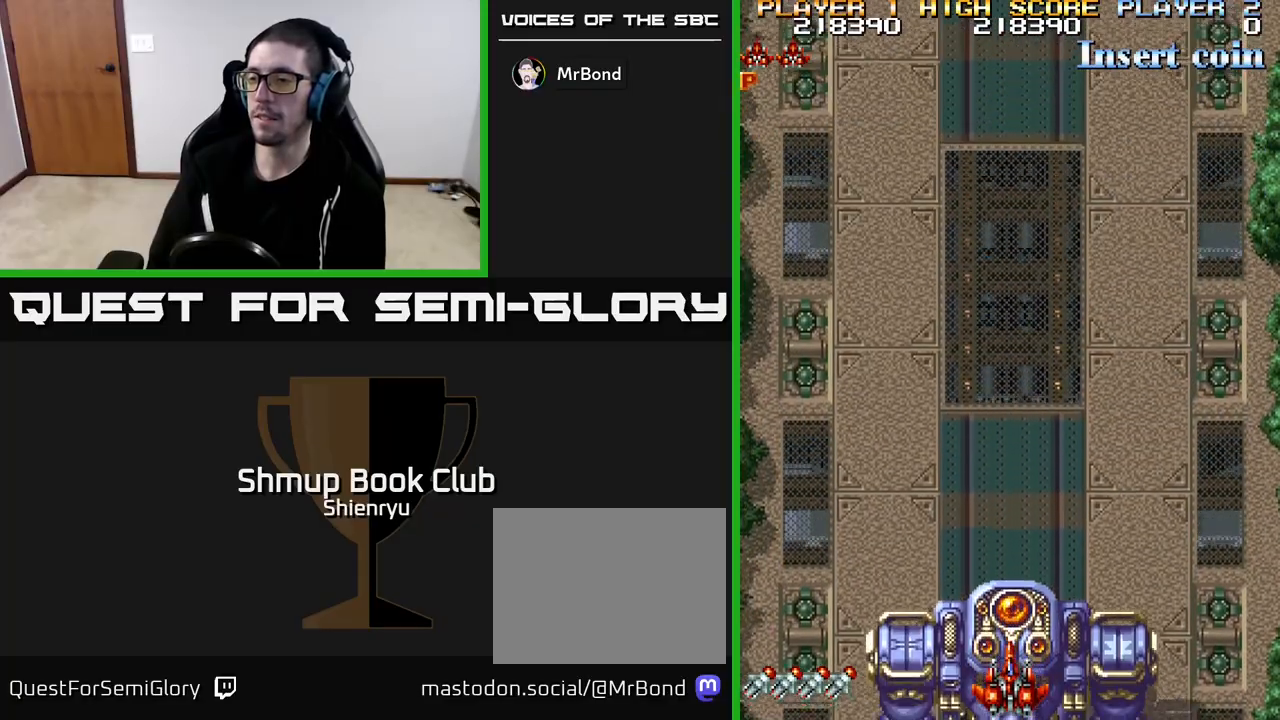
{"buttons": ["R2"], "left_stick": "center", "events": [[400, "R2", "down"]]}
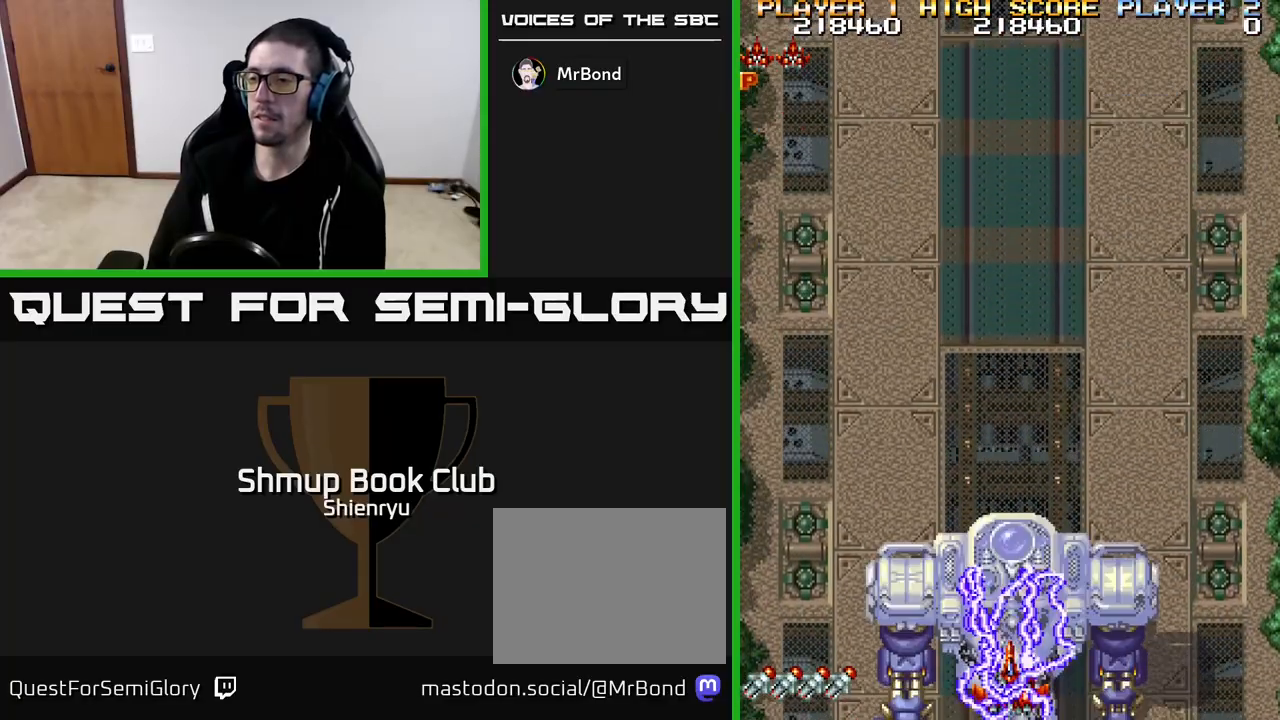
{"buttons": ["R2"], "left_stick": "center", "events": []}
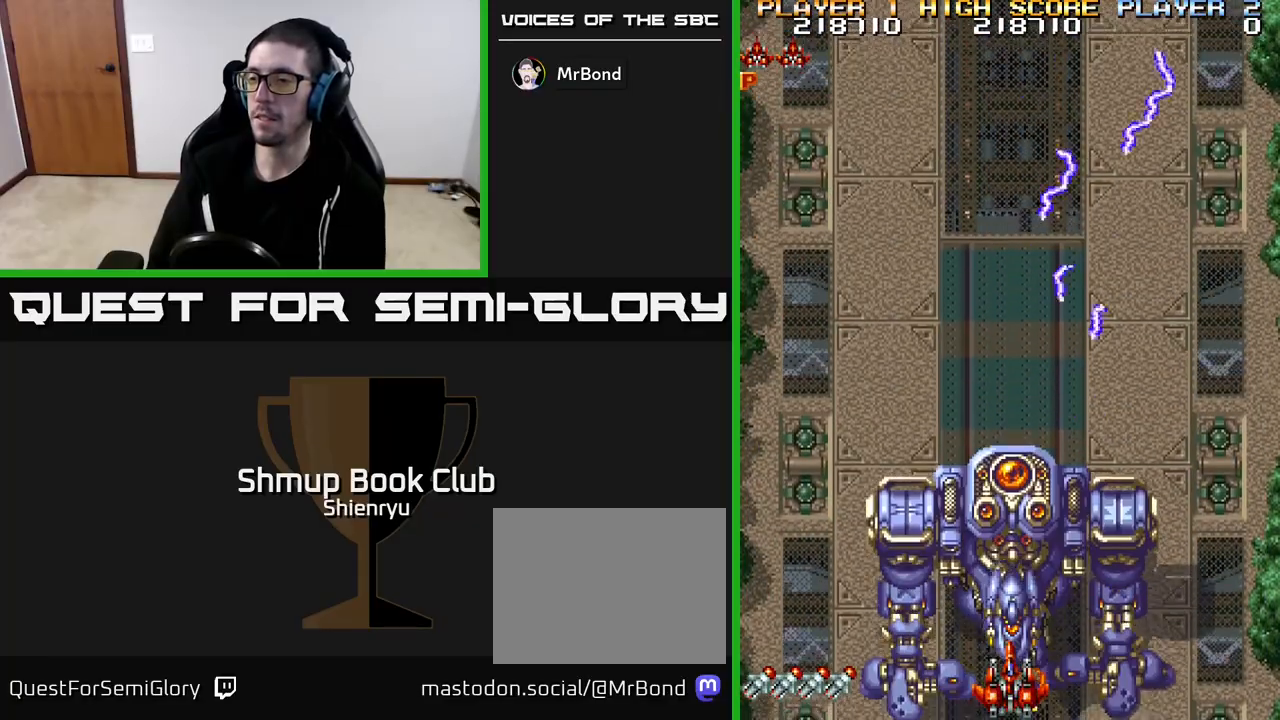
{"buttons": ["R2"], "left_stick": "center", "events": []}
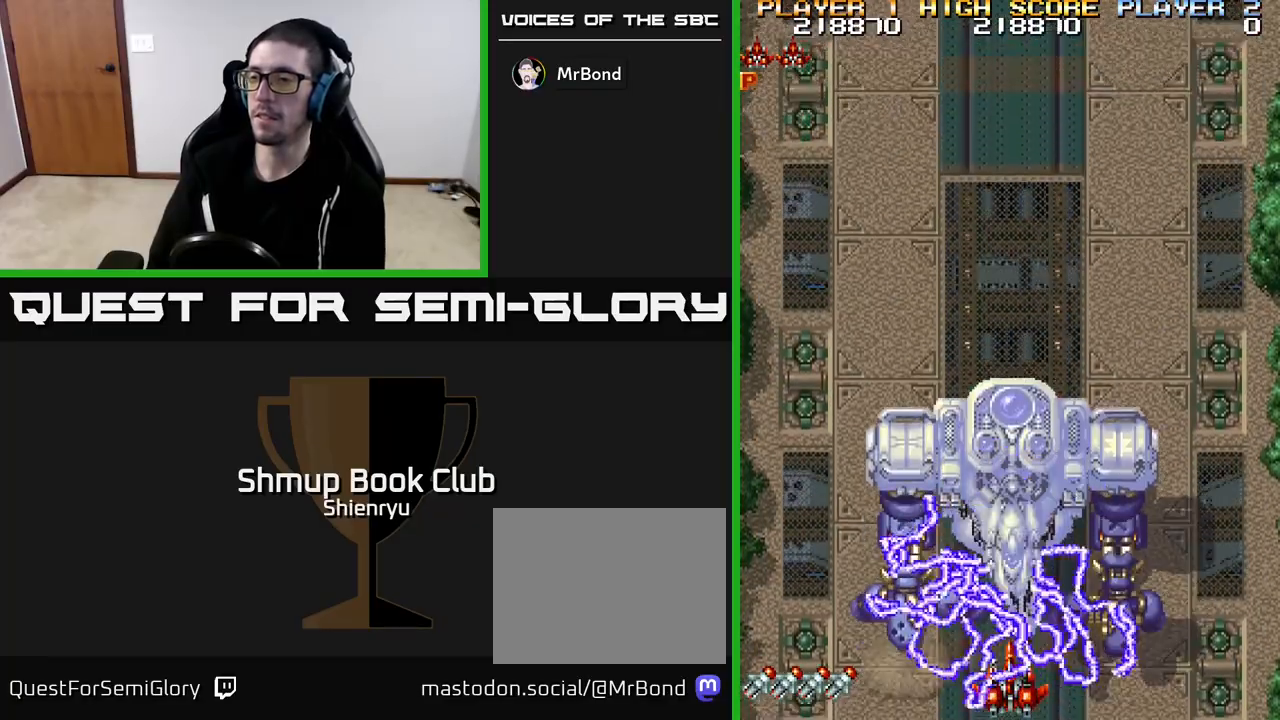
{"buttons": ["R2"], "left_stick": "center", "events": []}
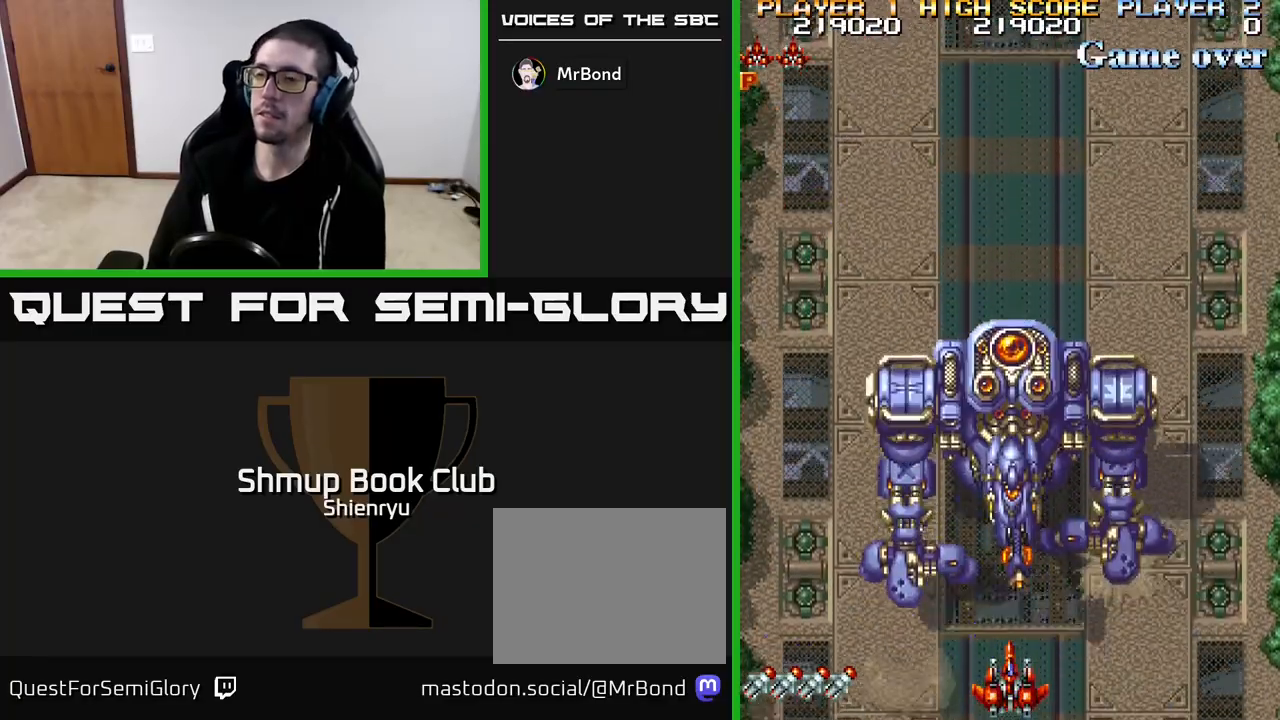
{"buttons": ["R2"], "left_stick": "center", "events": []}
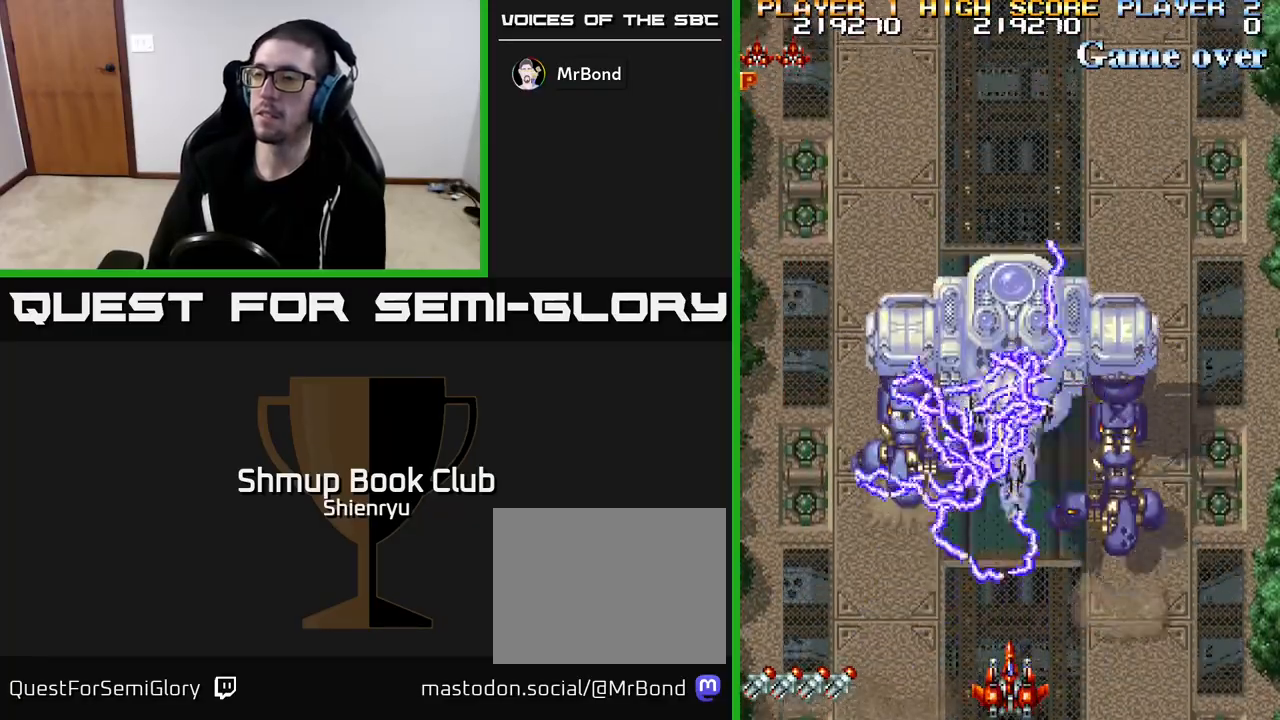
{"buttons": ["R2"], "left_stick": "center", "events": []}
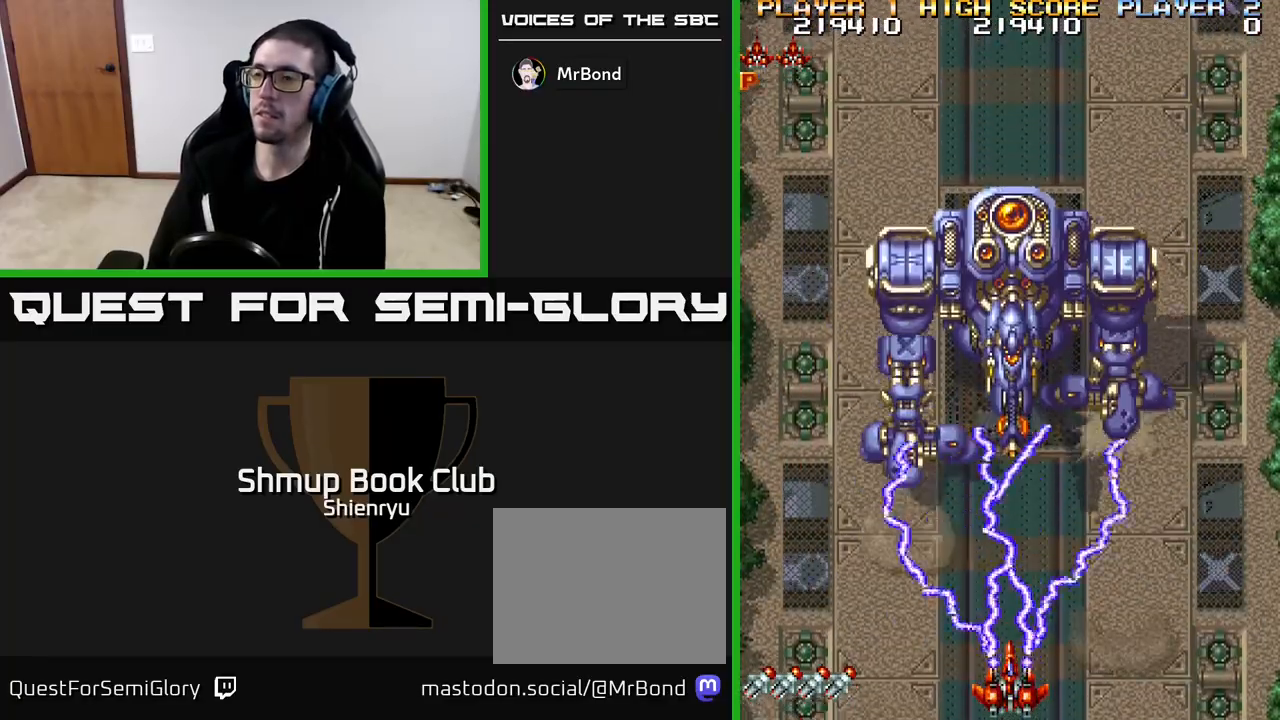
{"buttons": ["R2"], "left_stick": "center", "events": []}
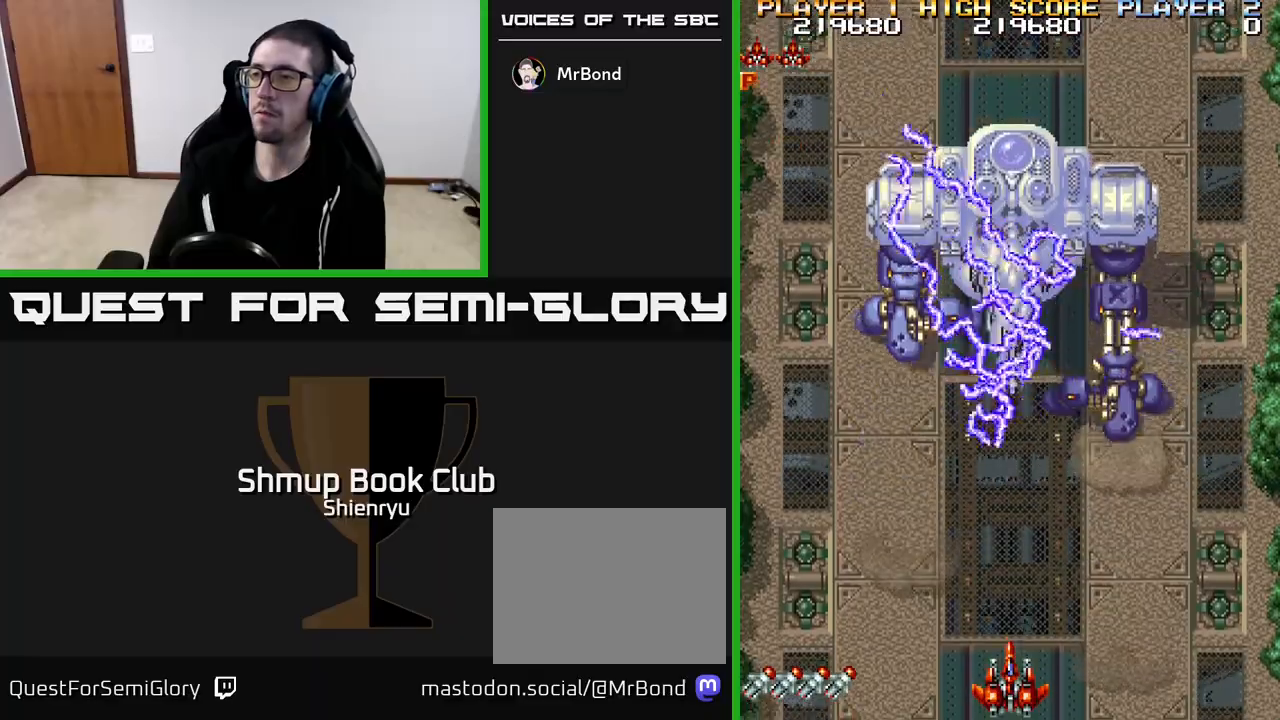
{"buttons": ["R2"], "left_stick": "center", "events": []}
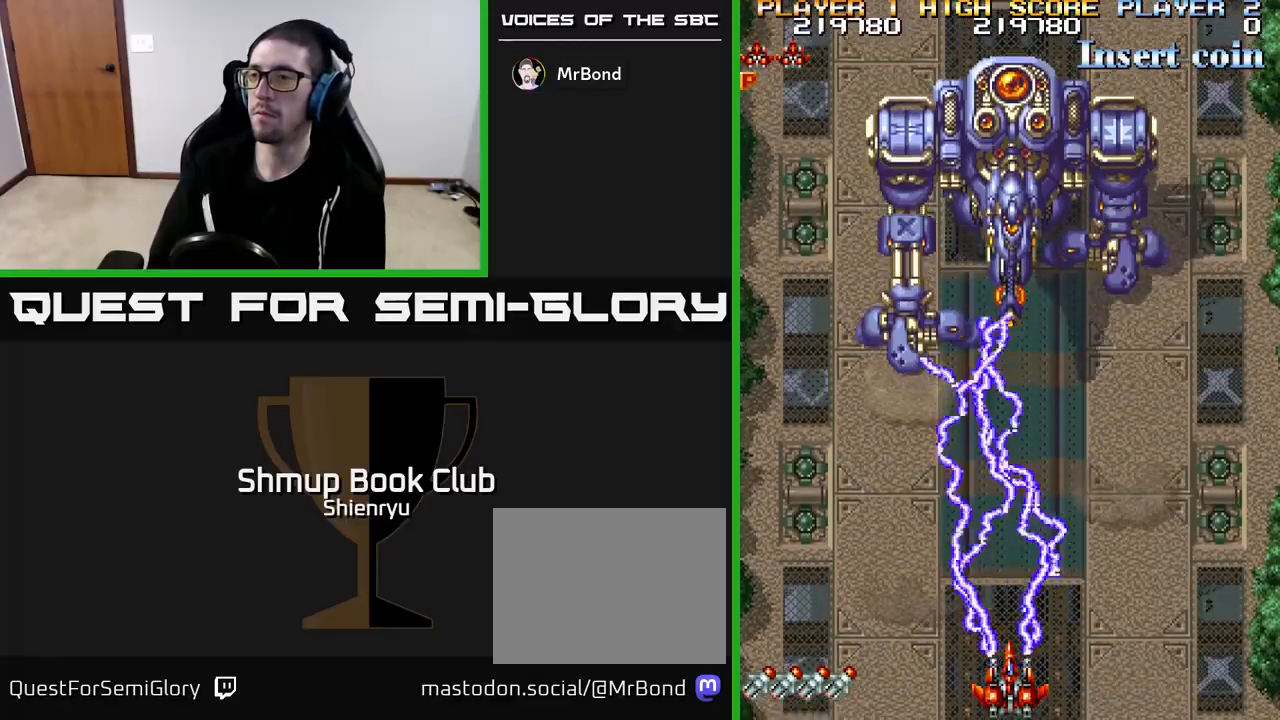
{"buttons": ["R2"], "left_stick": "center", "events": []}
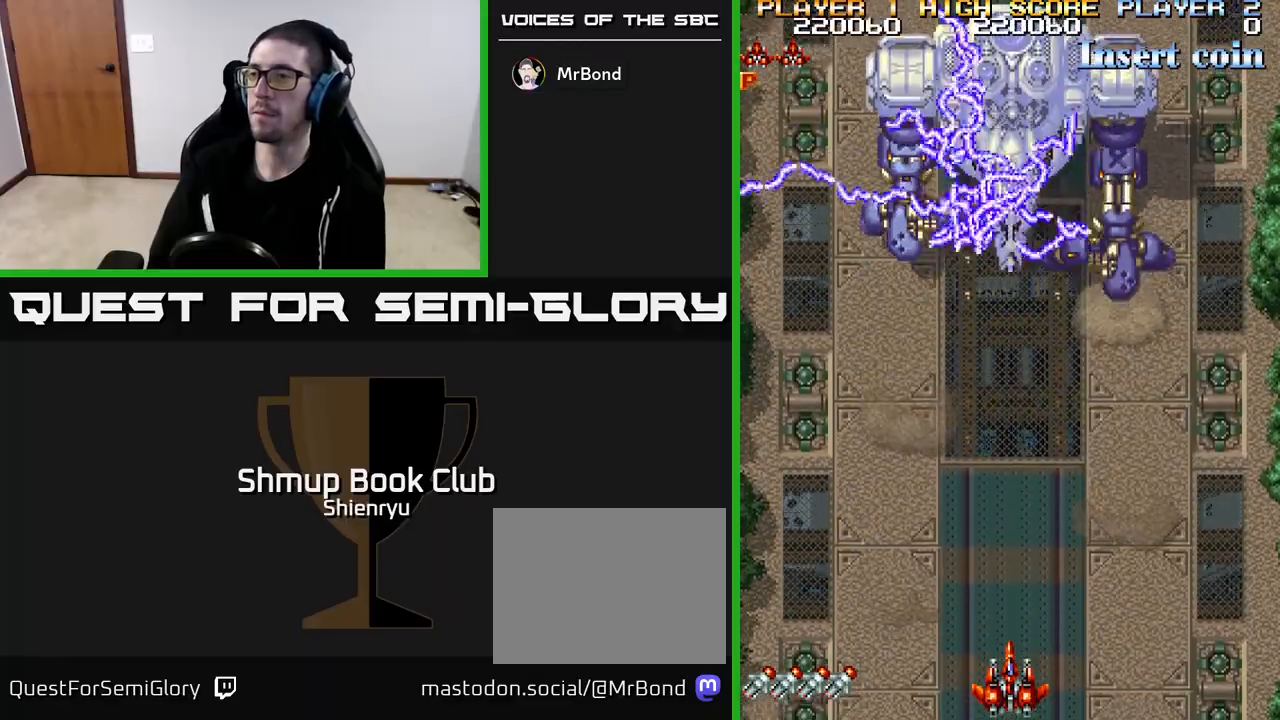
{"buttons": ["R2"], "left_stick": "center", "events": [[33, "DPAD_RIGHT", "down"], [150, "DPAD_RIGHT", "up"]]}
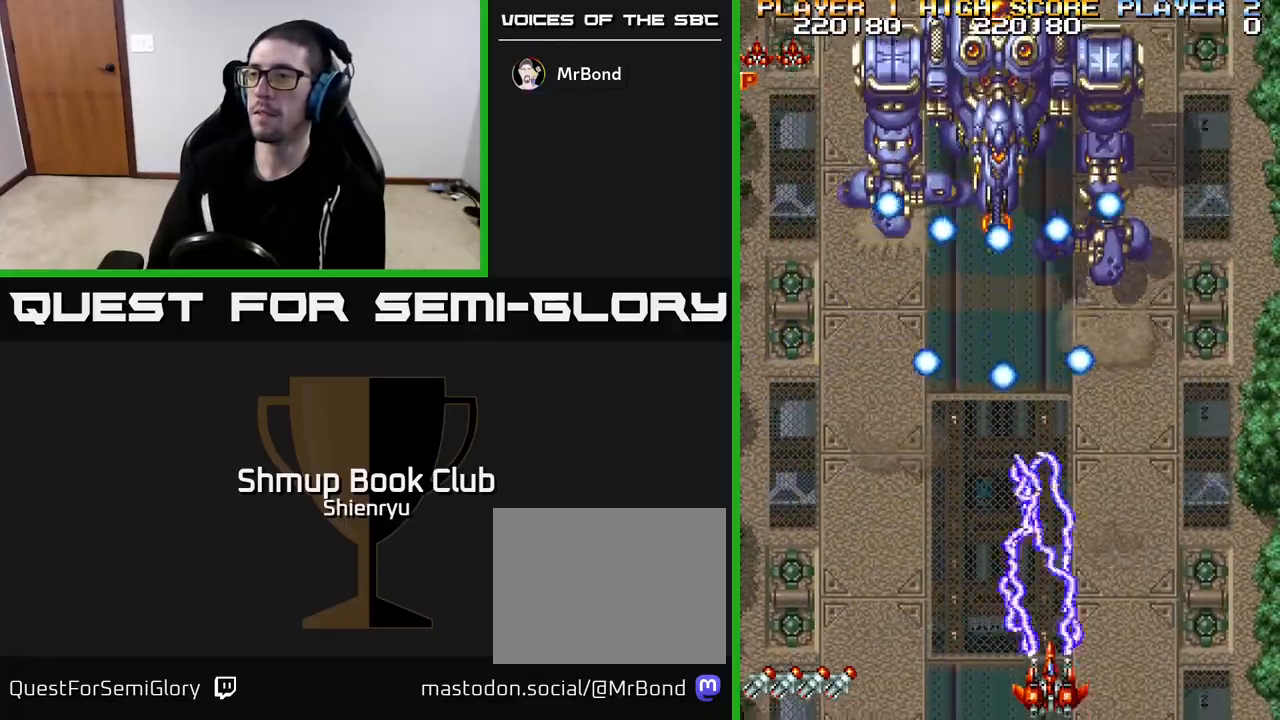
{"buttons": ["R2", "DPAD_RIGHT"], "left_stick": "center", "events": [[483, "DPAD_RIGHT", "down"]]}
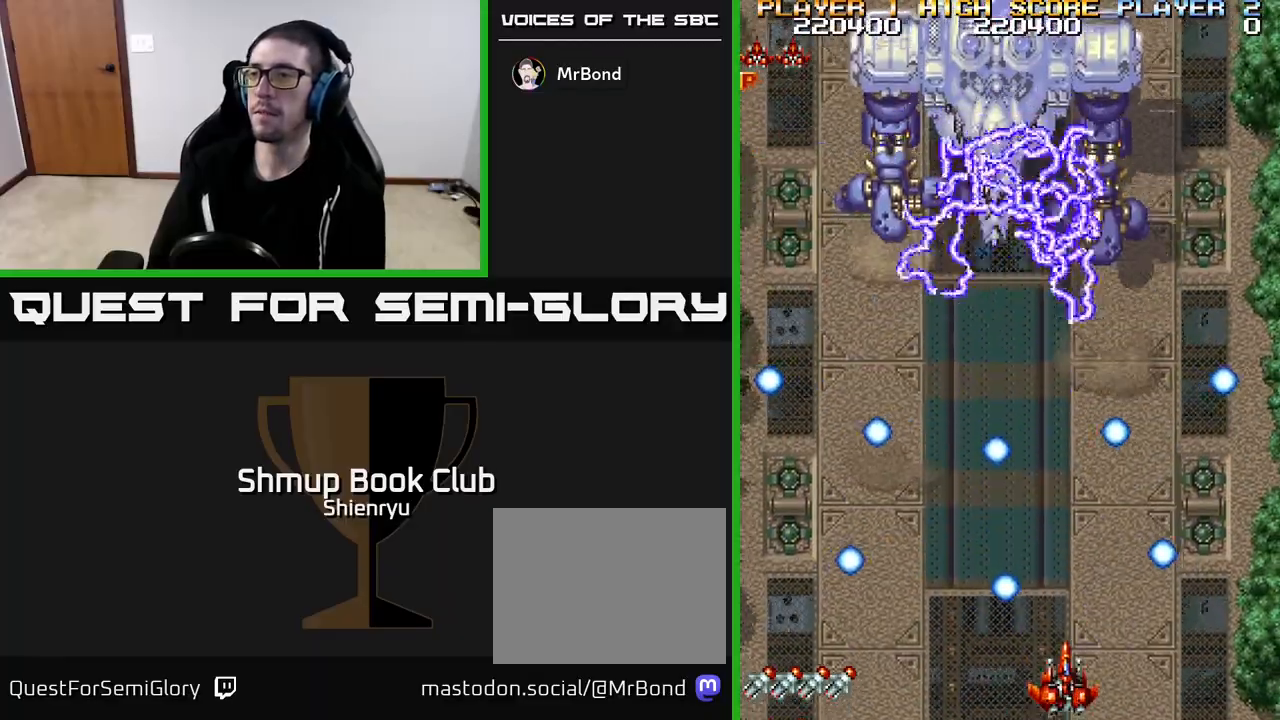
{"buttons": ["R2"], "left_stick": "center", "events": [[83, "DPAD_RIGHT", "up"]]}
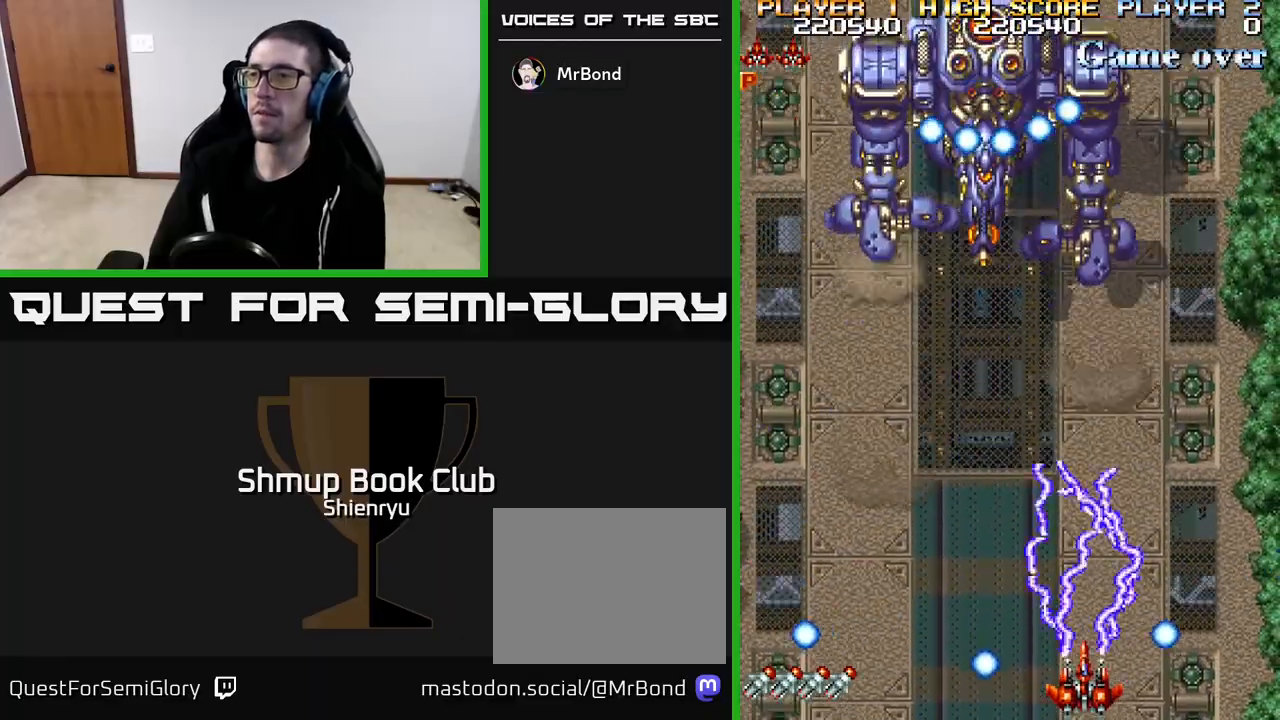
{"buttons": ["R2"], "left_stick": "center", "events": []}
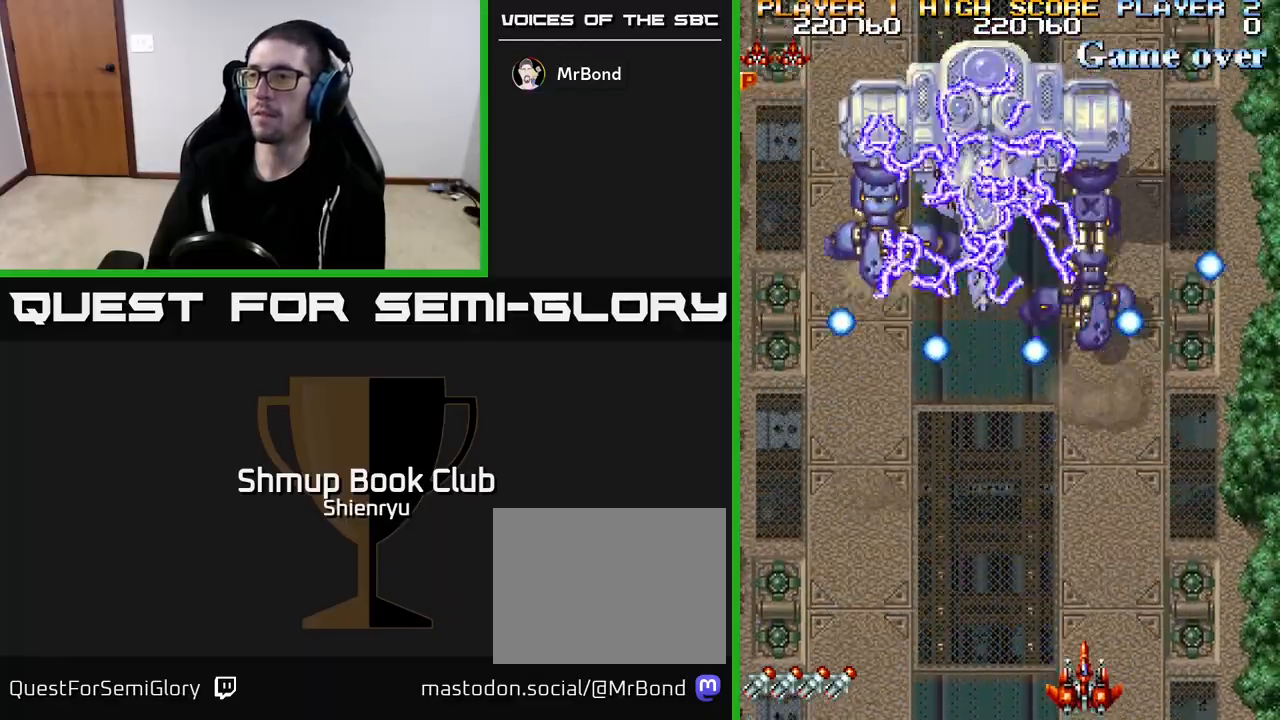
{"buttons": ["R2"], "left_stick": "center", "events": [[250, "DPAD_RIGHT", "down"], [383, "DPAD_RIGHT", "up"]]}
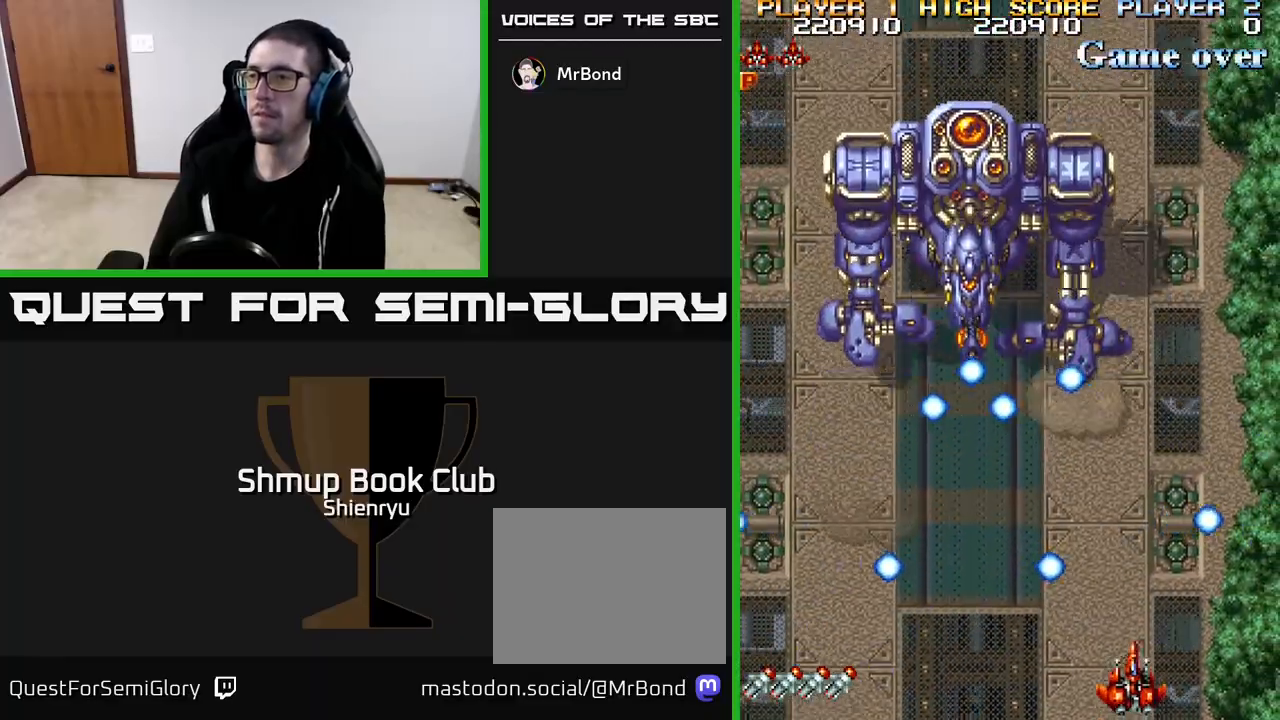
{"buttons": ["R2"], "left_stick": "center", "events": []}
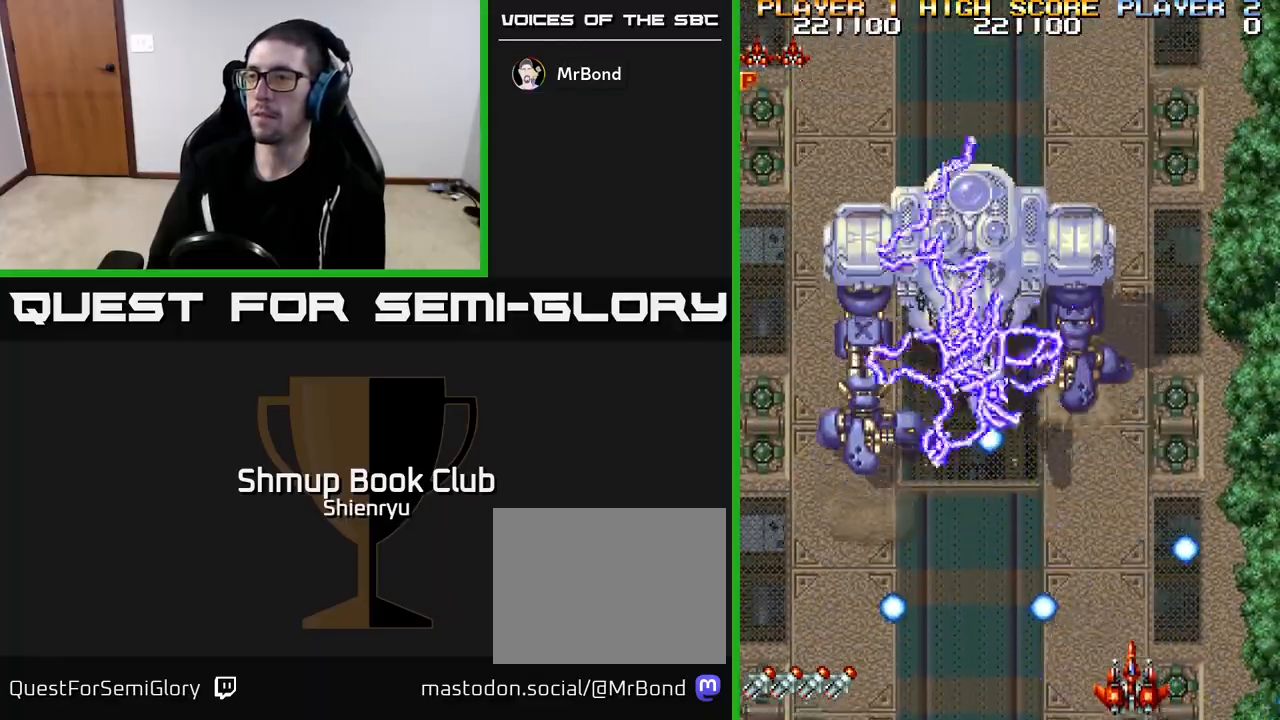
{"buttons": ["R2", "DPAD_RIGHT"], "left_stick": "center", "events": [[50, "DPAD_UP", "down"], [217, "DPAD_RIGHT", "down"], [233, "DPAD_UP", "up"]]}
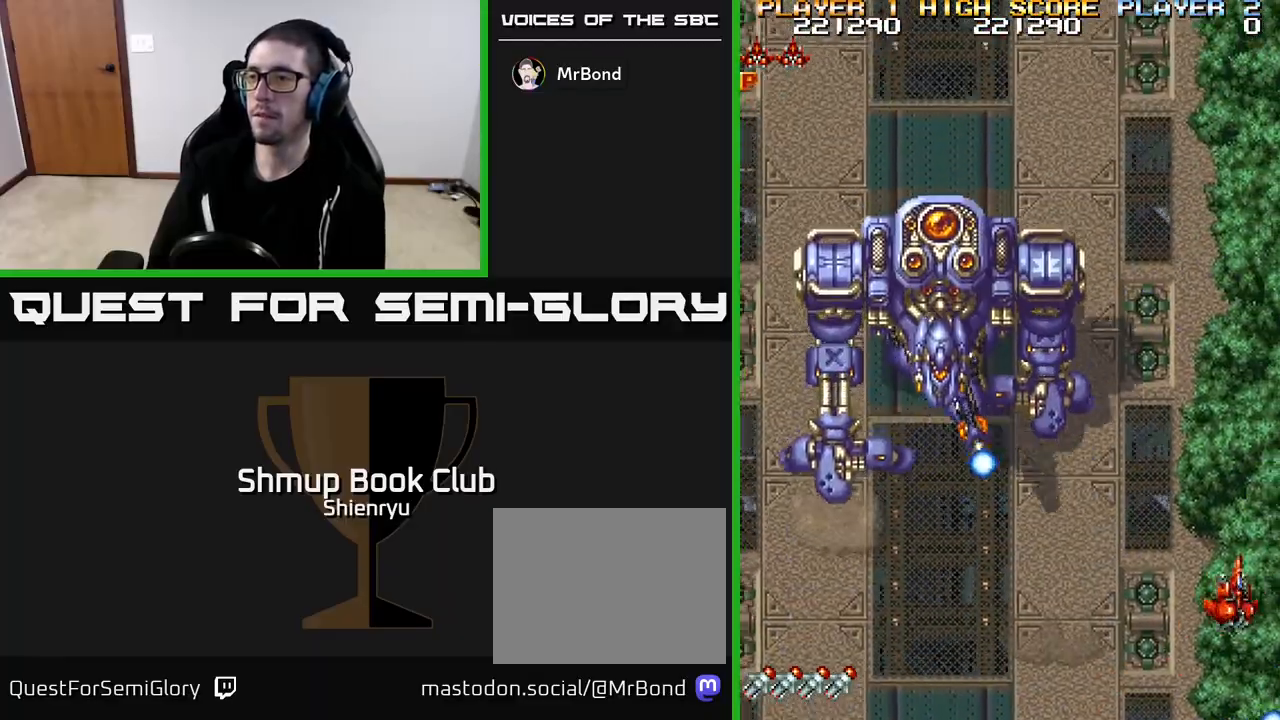
{"buttons": ["R2"], "left_stick": "center", "events": [[17, "DPAD_RIGHT", "up"], [33, "DPAD_UP", "down"], [200, "DPAD_RIGHT", "down"], [267, "DPAD_UP", "up"], [367, "DPAD_RIGHT", "up"]]}
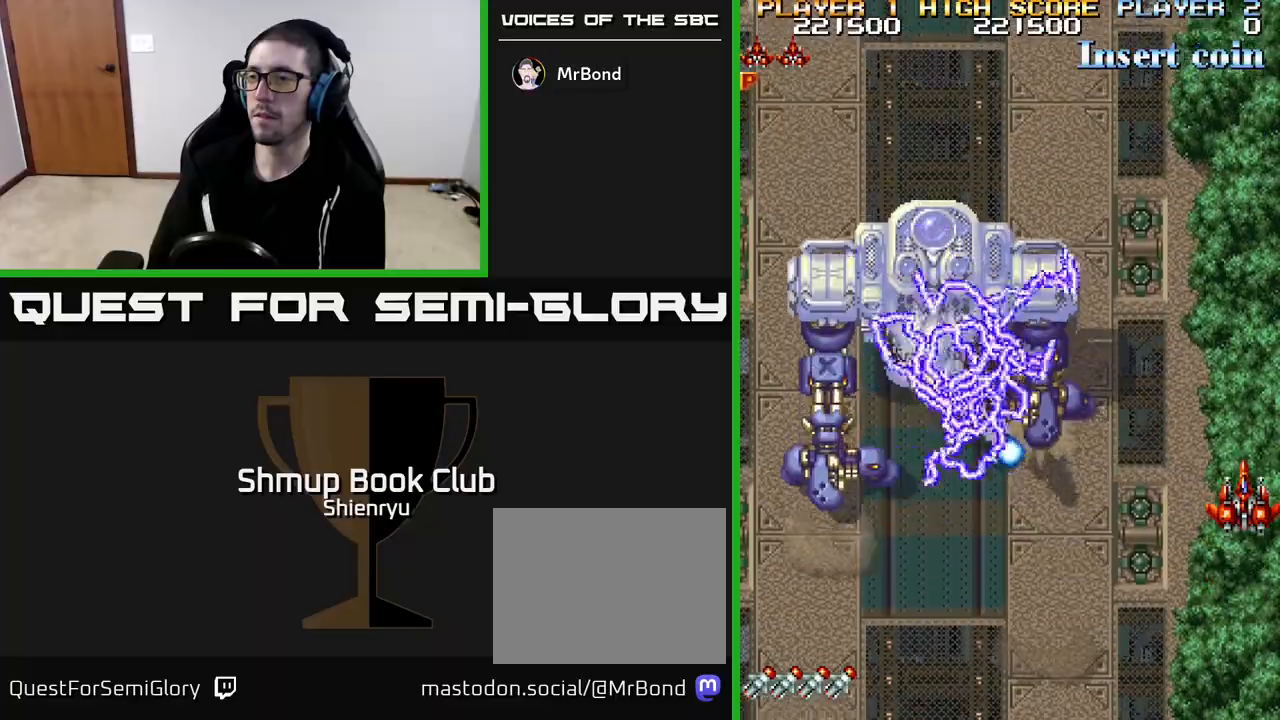
{"buttons": ["R2", "DPAD_DOWN", "DPAD_LEFT"], "left_stick": "center", "events": [[83, "DPAD_DOWN", "down"], [200, "DPAD_LEFT", "down"]]}